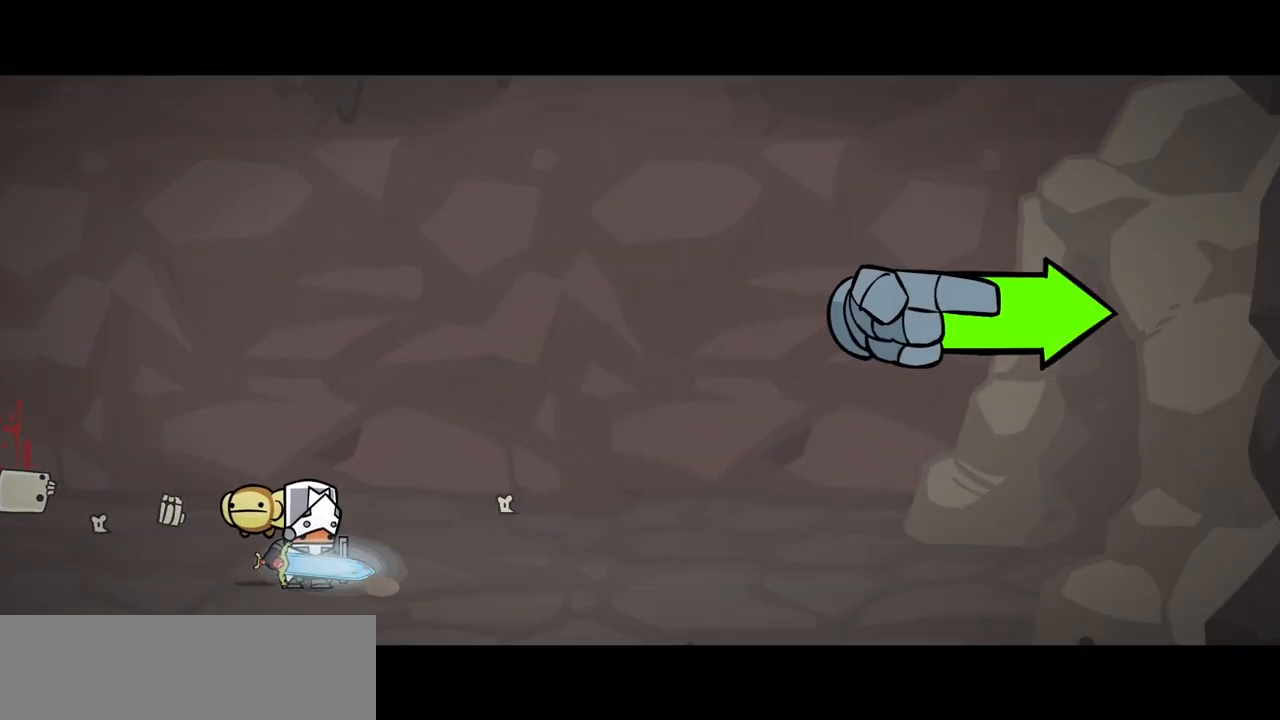
Gameplay with keyboard; each line is a JSON object with the keys held at the frame after it. "events" lists presses ("down") and releases ("up") of "block", "down", "heavy", "item", "iteml", "itemr", "jump", "left", "light", "magic", "right" and "up" between this image and that frame as [ms after this image, input, new state], when the widget could be followed in between. No other keys are recorded. Mouse input is not recorded. Key names are as the overlay labels them; some are game actions (e.g. jump) rather than physical keys.
{"keys": ["right"], "events": []}
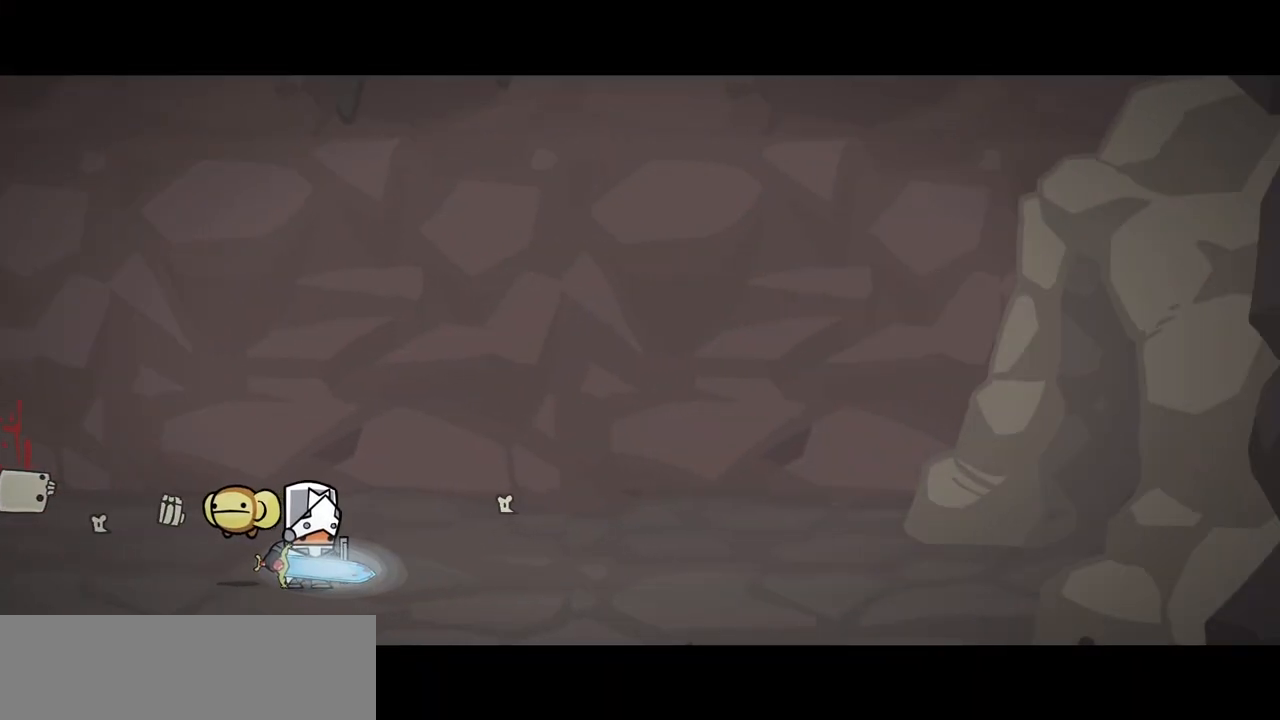
{"keys": ["right"], "events": []}
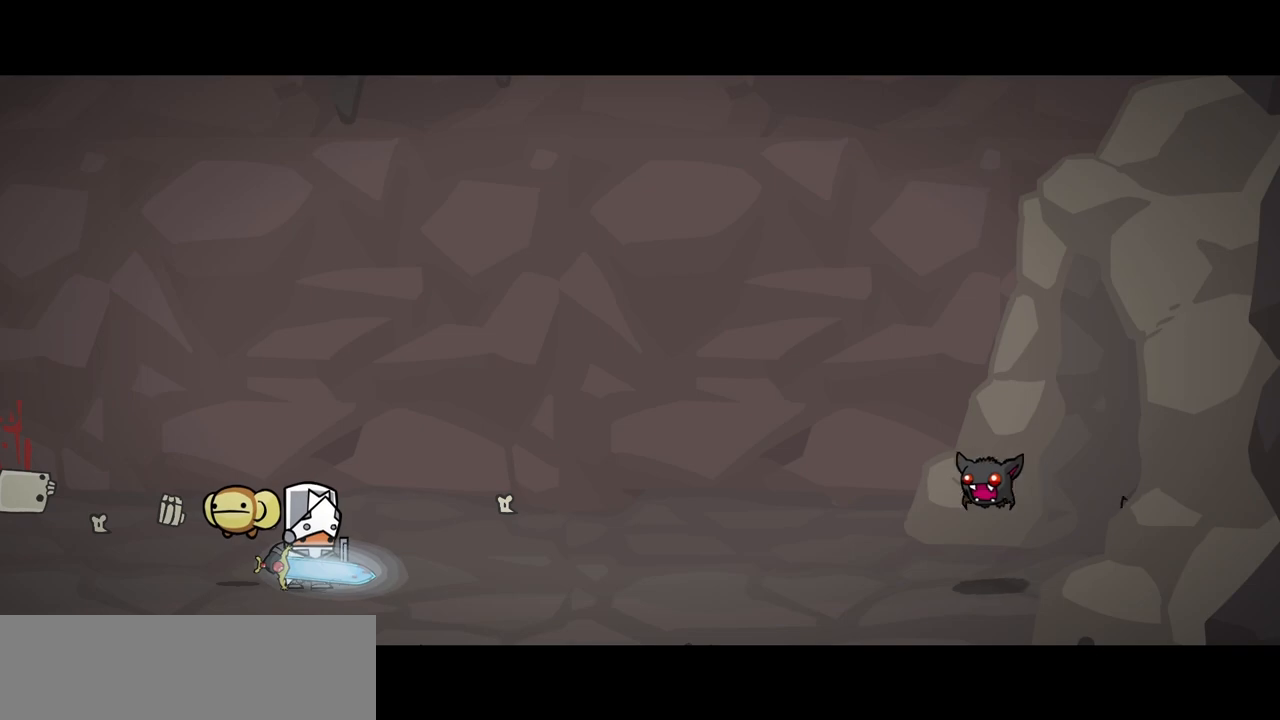
{"keys": ["right"], "events": [[17, "right", "up"], [400, "right", "down"]]}
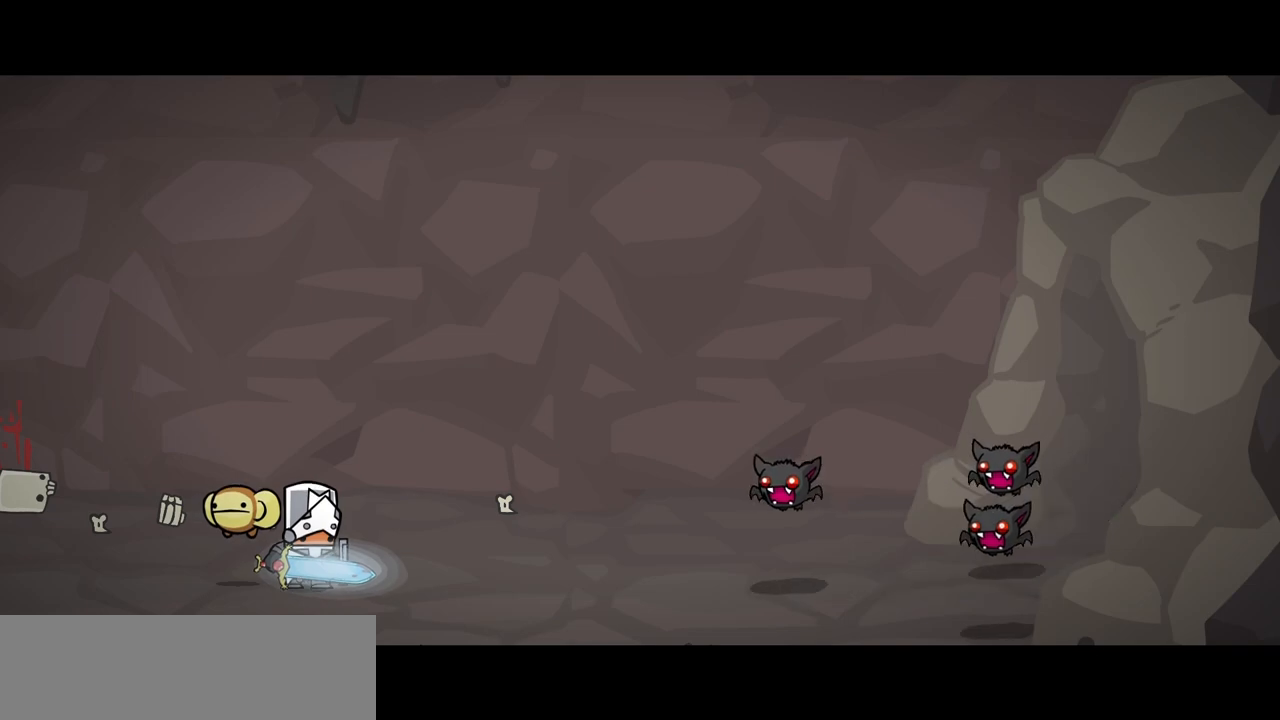
{"keys": ["right"], "events": []}
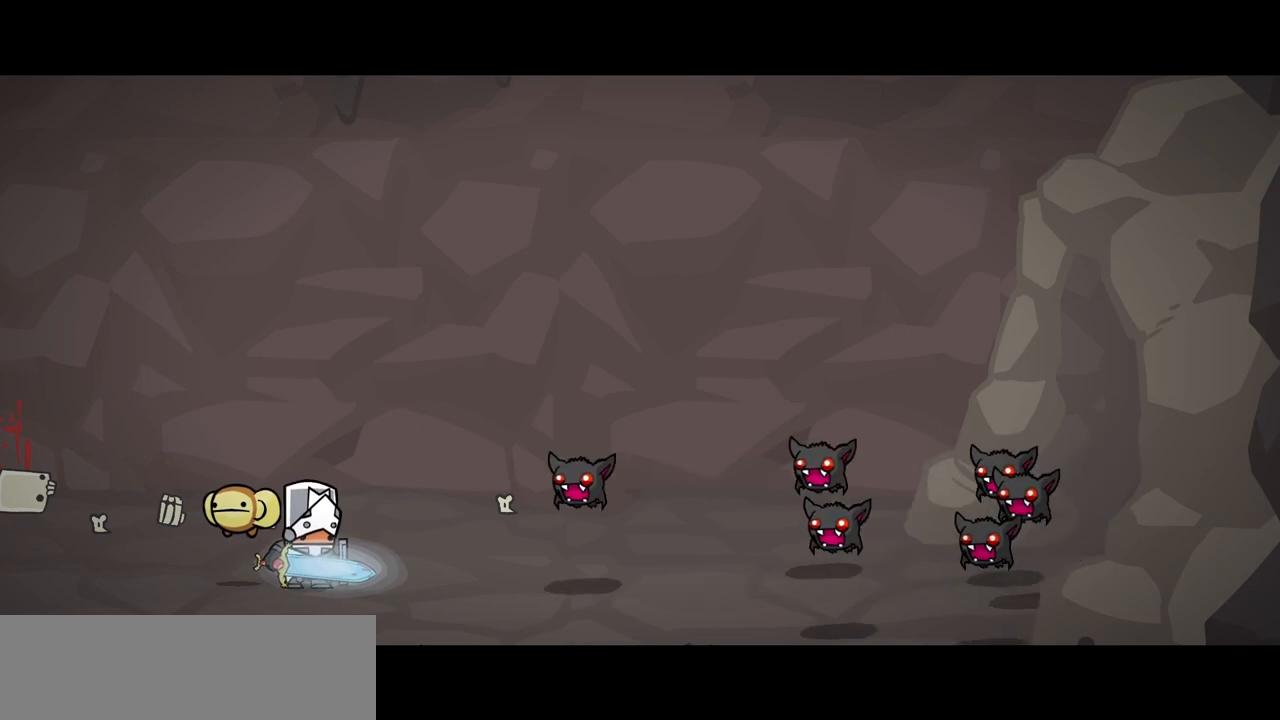
{"keys": ["right"], "events": []}
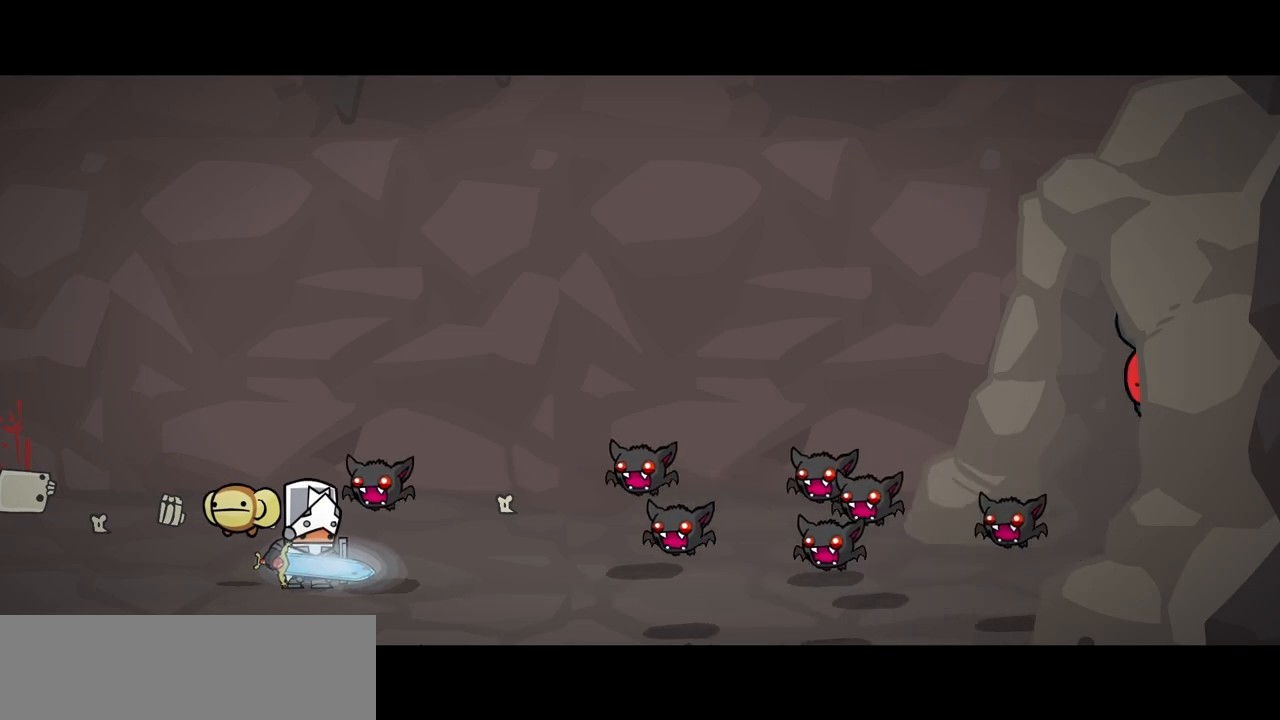
{"keys": ["right"], "events": []}
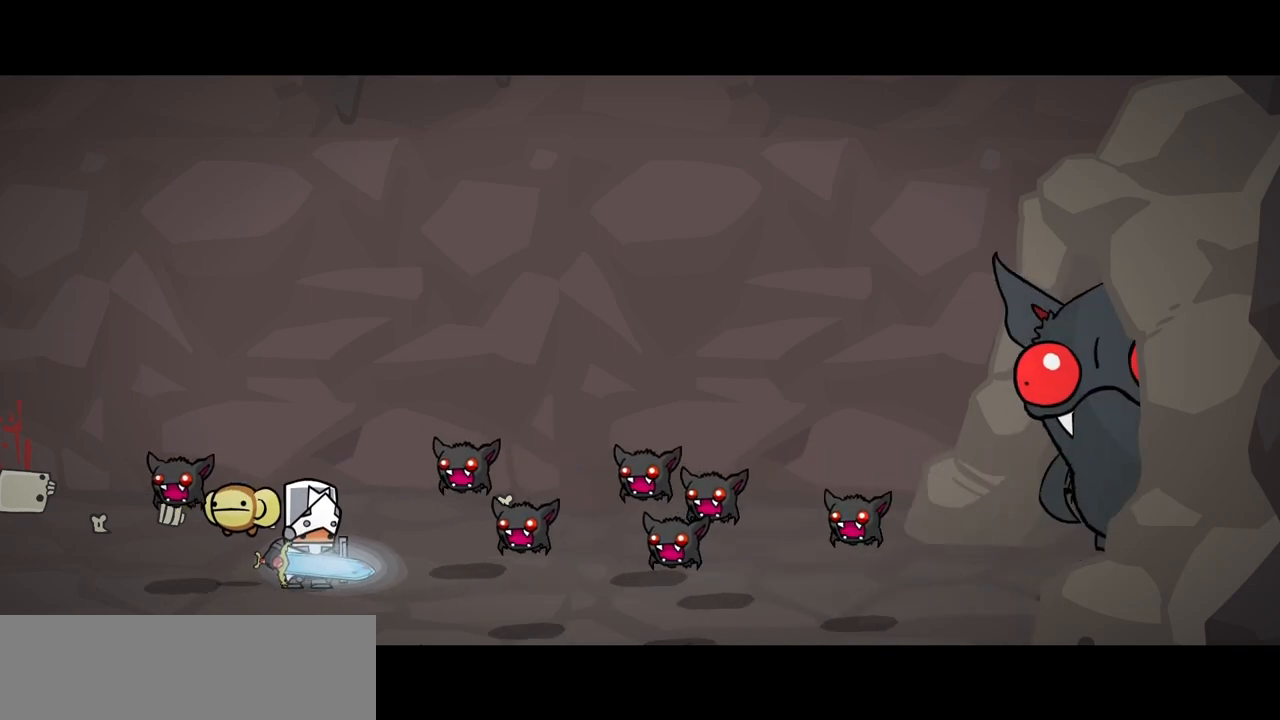
{"keys": ["right"], "events": []}
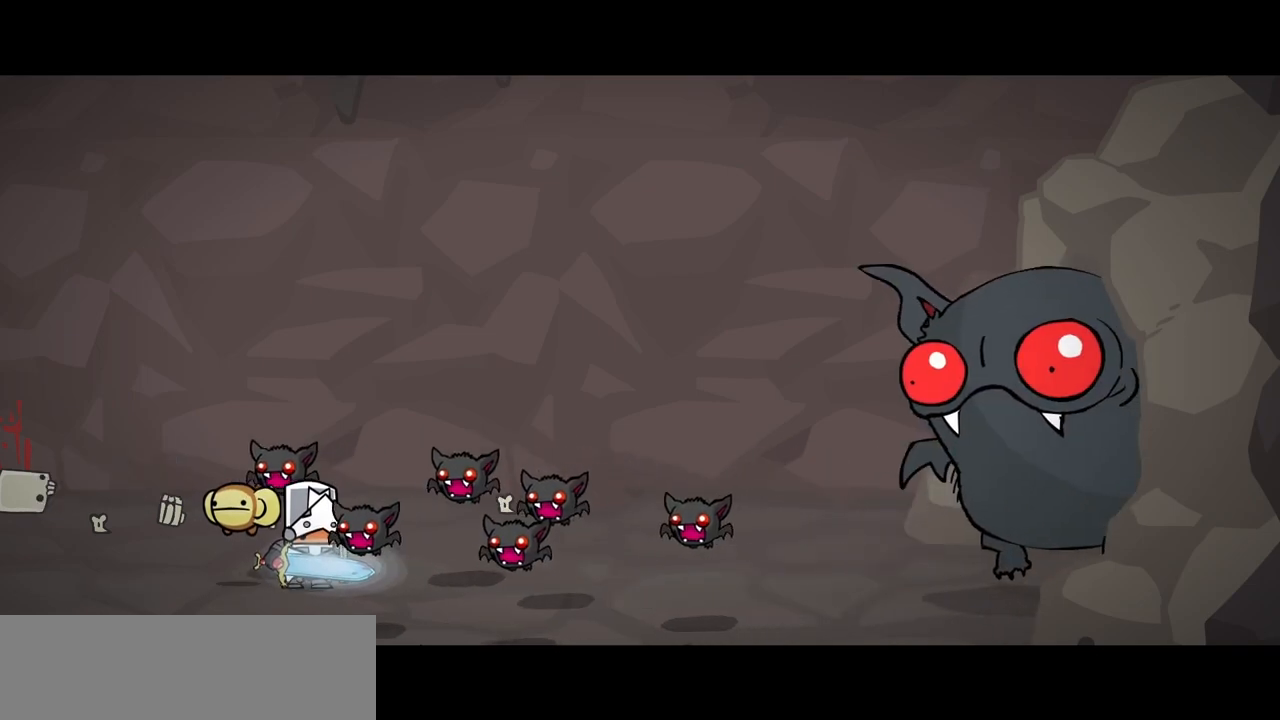
{"keys": ["right"], "events": []}
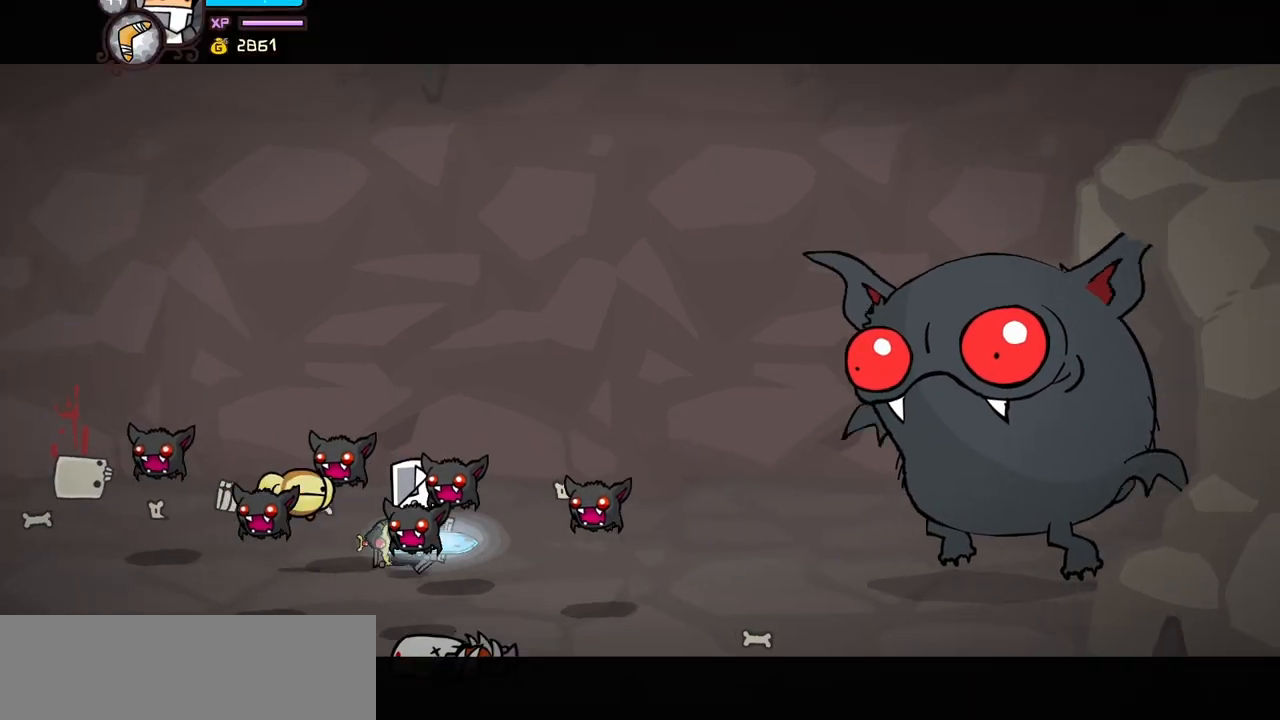
{"keys": ["jump", "light", "right"], "events": [[400, "jump", "down"], [483, "light", "down"]]}
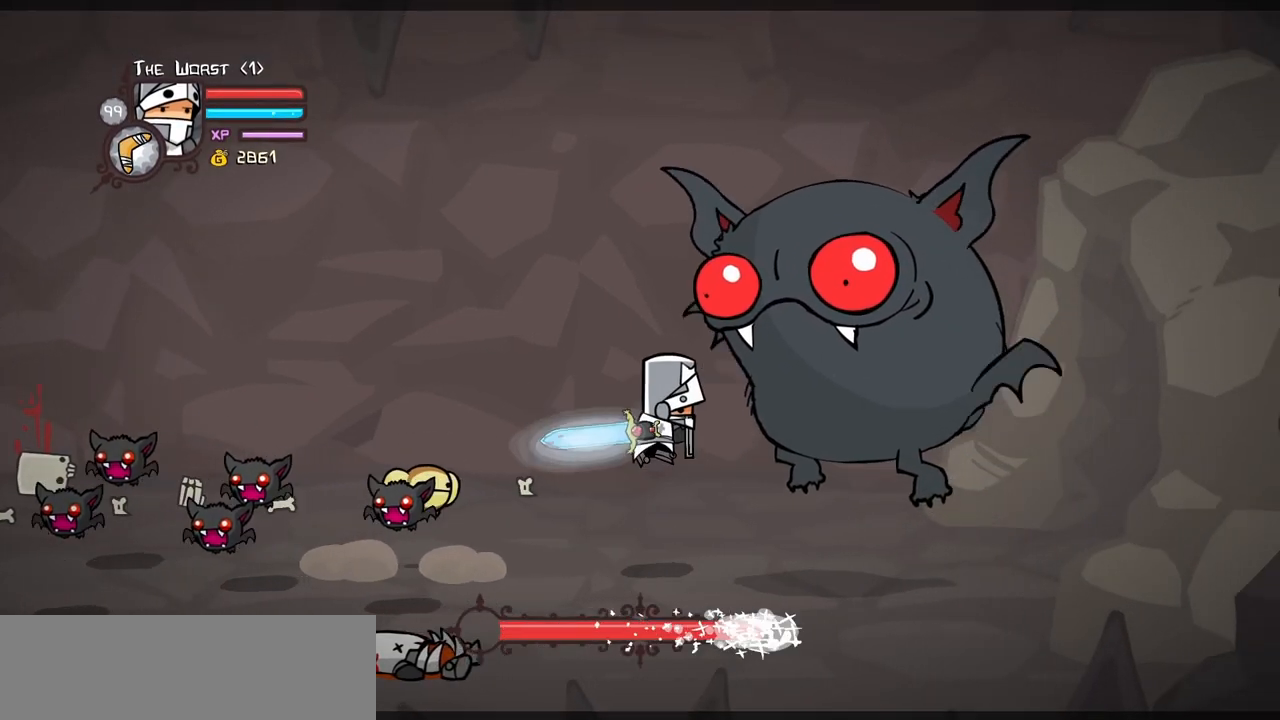
{"keys": ["heavy"], "events": [[83, "jump", "up"], [133, "light", "up"], [133, "right", "up"], [183, "light", "down"], [217, "left", "down"], [317, "left", "up"], [367, "heavy", "down"], [367, "light", "up"]]}
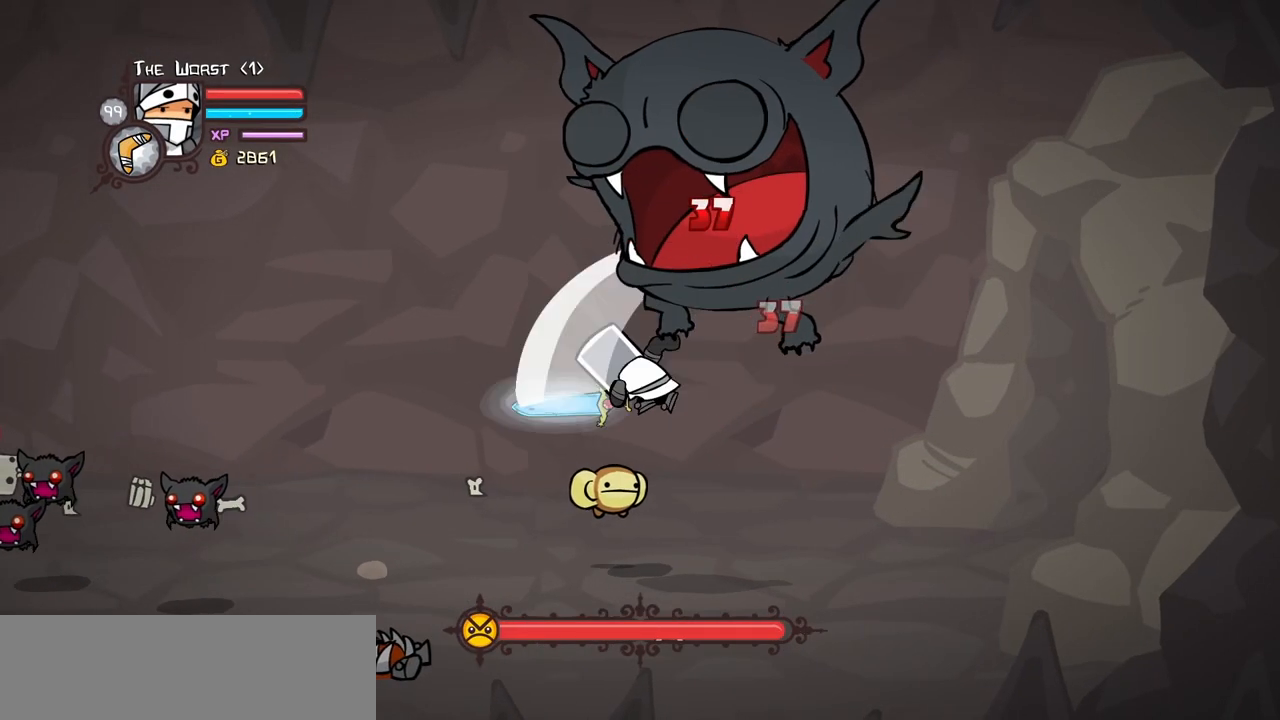
{"keys": ["down", "left", "light"], "events": [[100, "heavy", "up"], [150, "heavy", "down"], [233, "down", "down"], [333, "down", "up"], [383, "heavy", "up"], [433, "down", "down"], [433, "left", "down"], [467, "light", "down"]]}
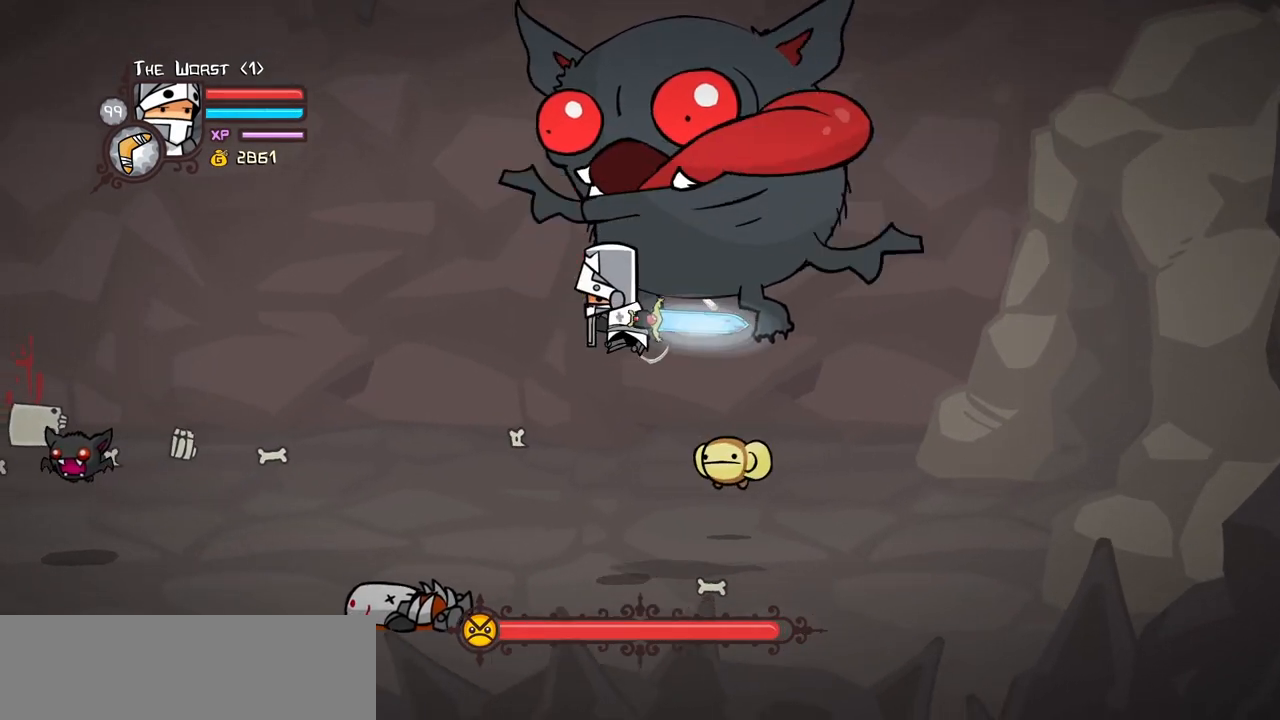
{"keys": ["down", "heavy", "left"], "events": [[67, "down", "up"], [67, "left", "up"], [117, "light", "up"], [167, "left", "down"], [167, "light", "down"], [250, "down", "down"], [300, "left", "up"], [350, "down", "up"], [350, "heavy", "down"], [350, "light", "up"], [400, "left", "down"], [483, "down", "down"]]}
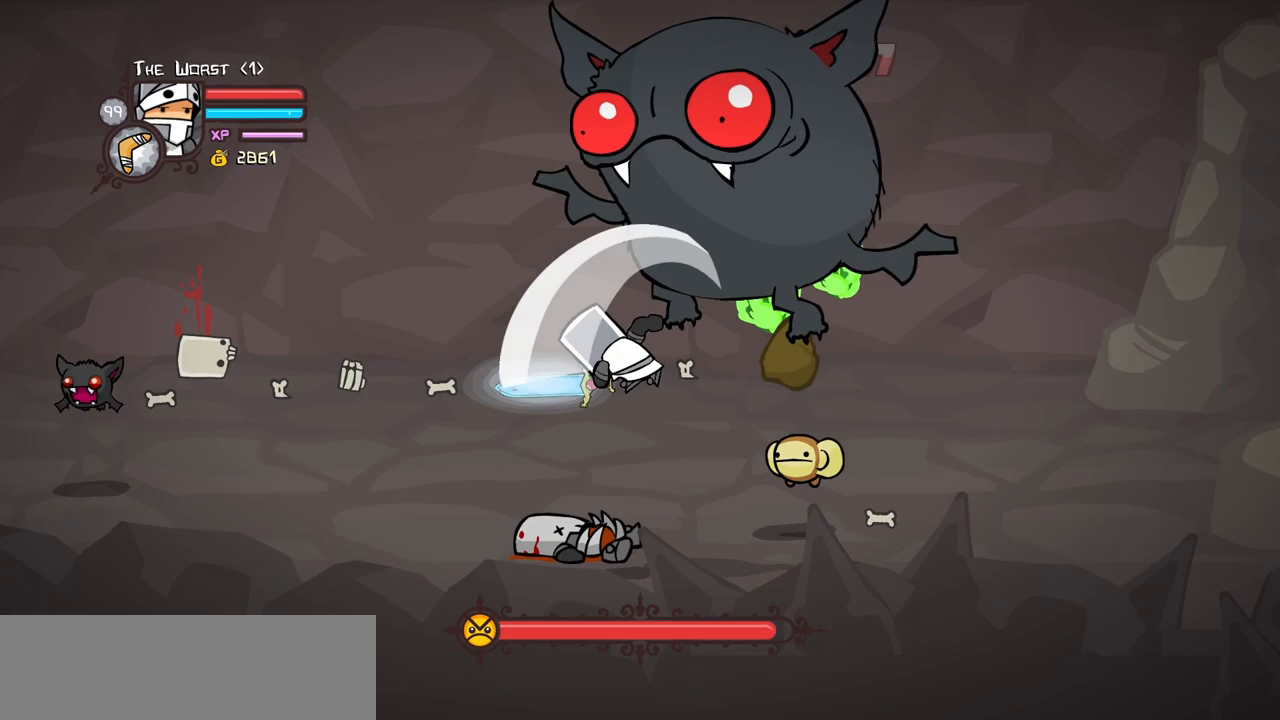
{"keys": ["left", "light"], "events": [[33, "down", "up"], [33, "left", "up"], [83, "heavy", "up"], [133, "heavy", "down"], [267, "left", "down"], [317, "heavy", "up"], [367, "left", "up"], [450, "light", "down"], [500, "left", "down"]]}
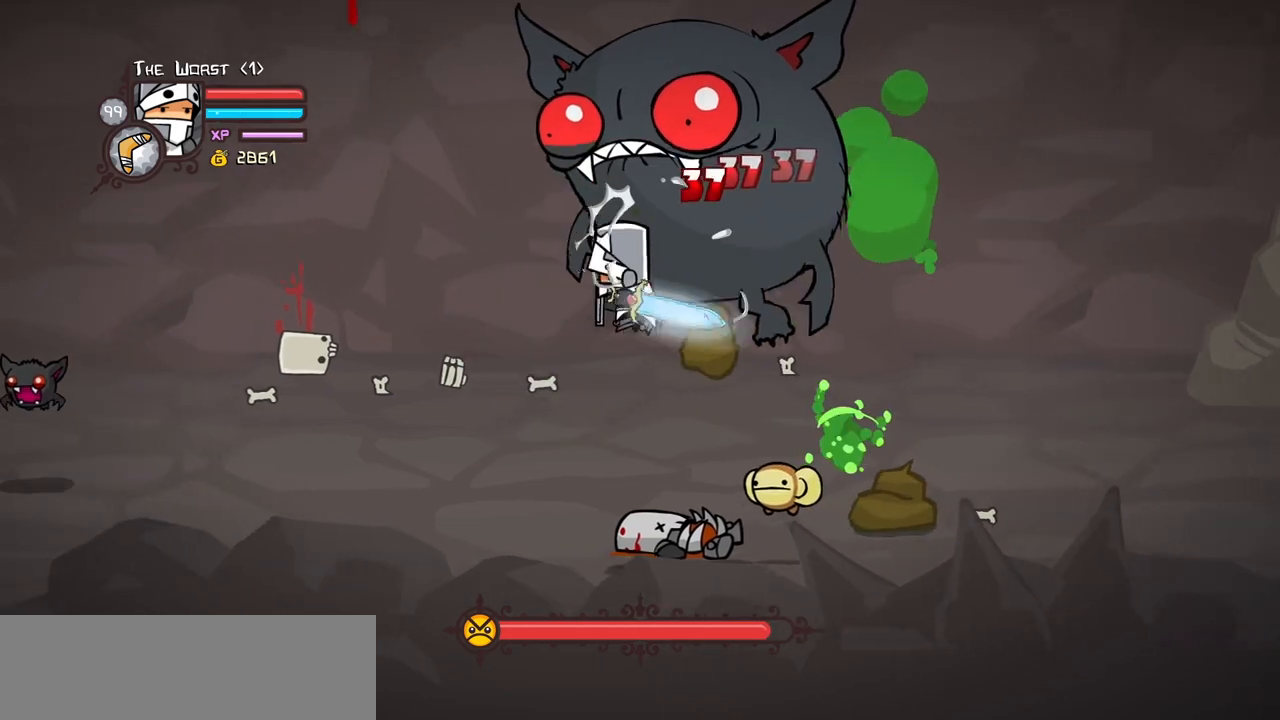
{"keys": ["heavy", "left"], "events": [[100, "left", "up"], [100, "light", "up"], [183, "left", "down"], [183, "light", "down"], [283, "left", "up"], [333, "heavy", "down"], [383, "light", "up"], [433, "left", "down"]]}
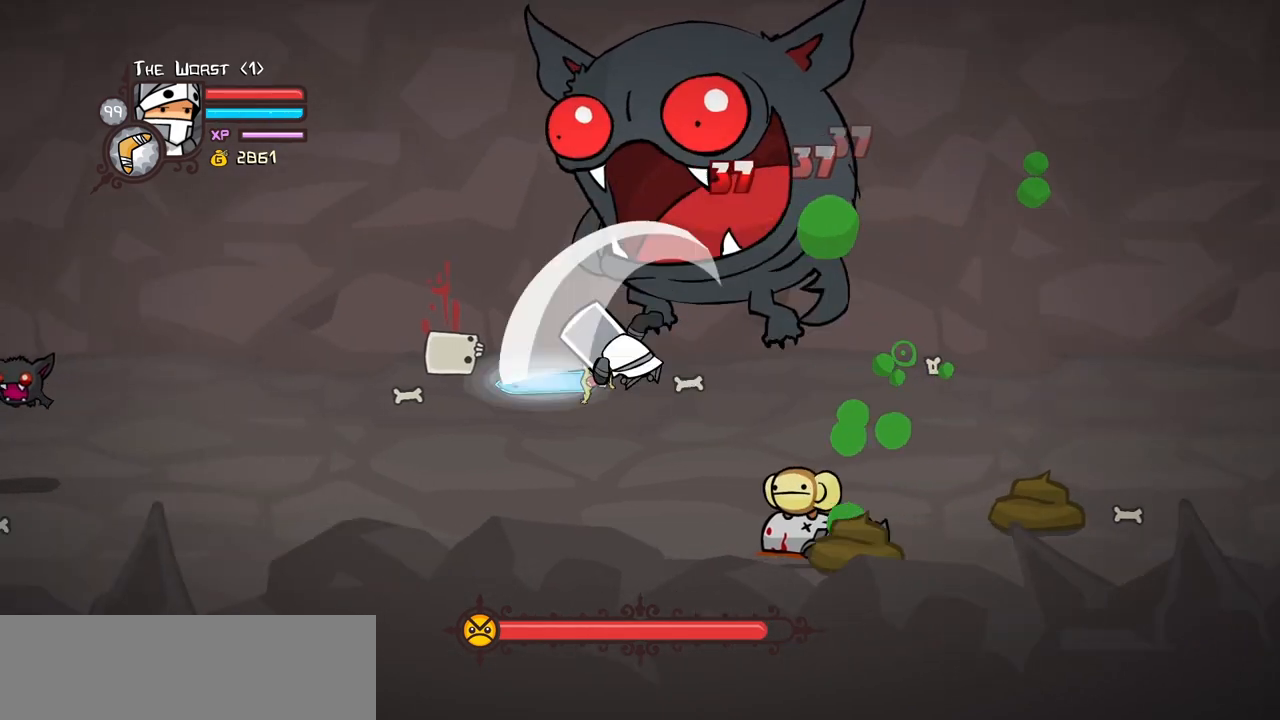
{"keys": ["left", "light"], "events": [[67, "heavy", "up"], [67, "left", "up"], [167, "heavy", "down"], [200, "left", "down"], [300, "left", "up"], [350, "heavy", "up"], [433, "left", "down"], [433, "light", "down"]]}
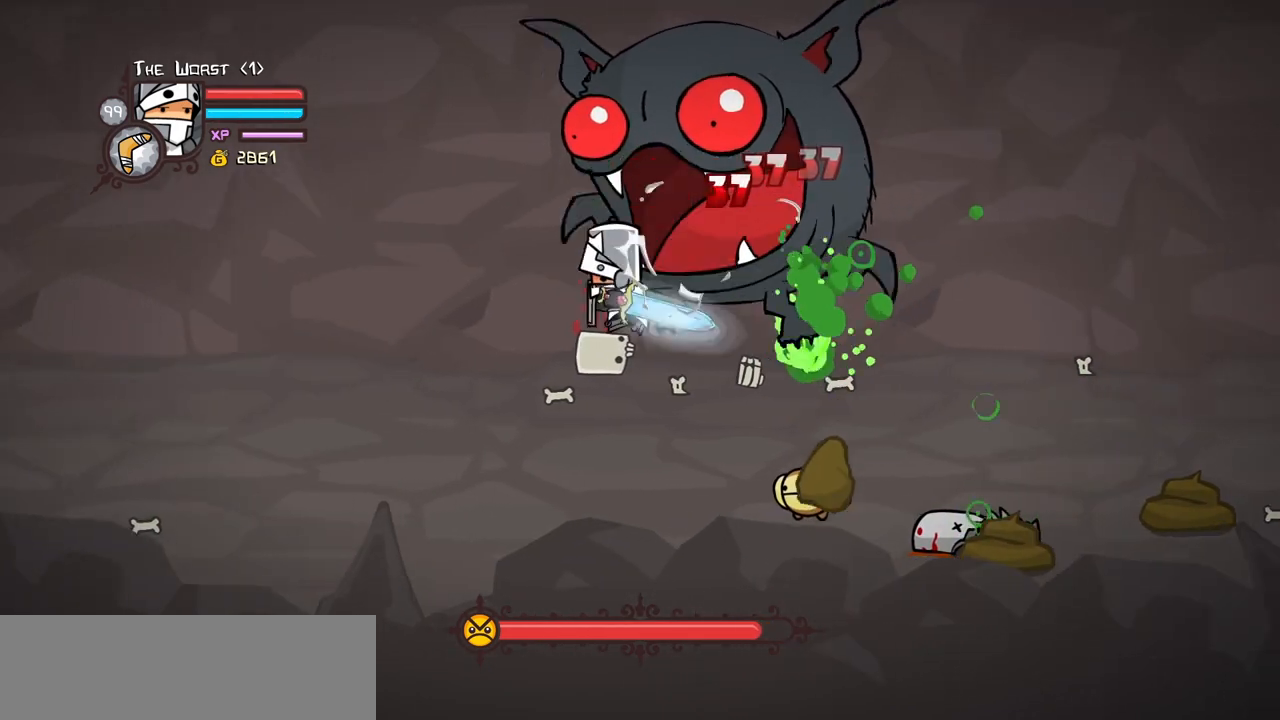
{"keys": ["heavy", "left"], "events": [[33, "left", "up"], [83, "light", "up"], [133, "left", "down"], [133, "light", "down"], [217, "left", "up"], [317, "heavy", "down"], [317, "left", "down"], [317, "light", "up"], [417, "left", "up"], [500, "left", "down"]]}
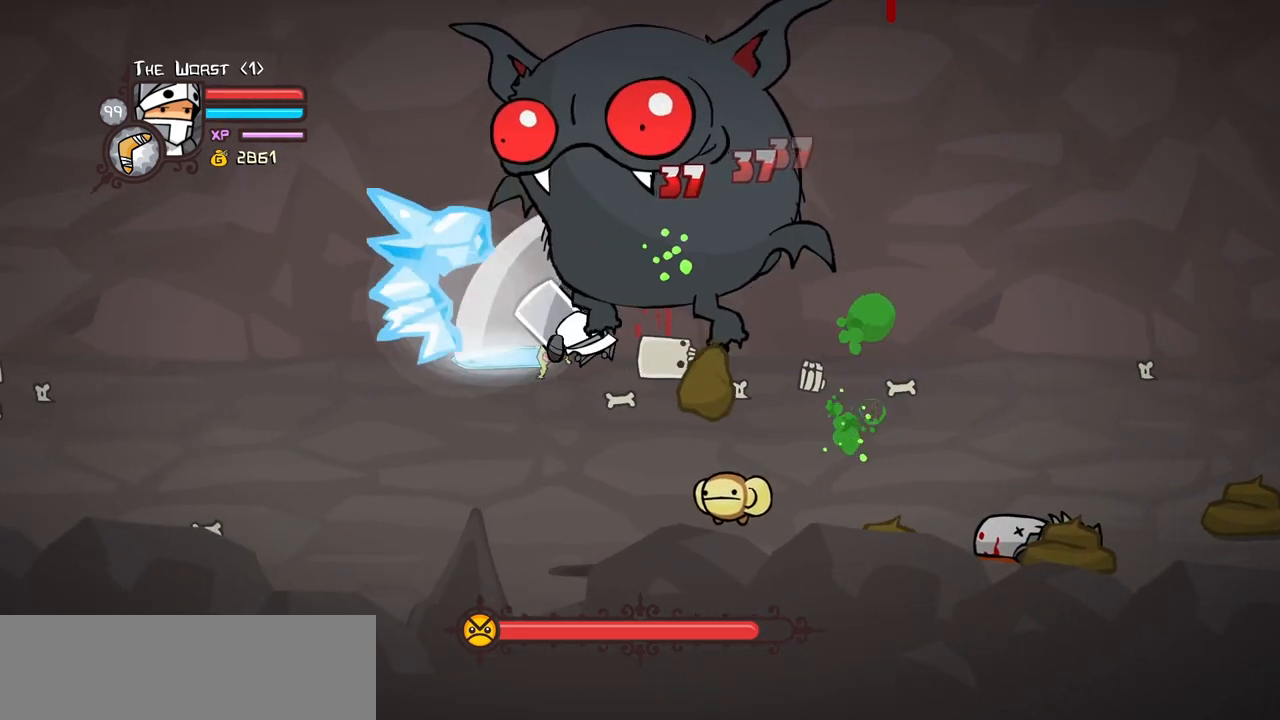
{"keys": ["left"], "events": [[50, "heavy", "up"], [50, "left", "up"], [100, "heavy", "down"], [150, "left", "down"], [233, "left", "up"], [283, "heavy", "up"], [333, "heavy", "down"], [383, "left", "down"], [467, "heavy", "up"]]}
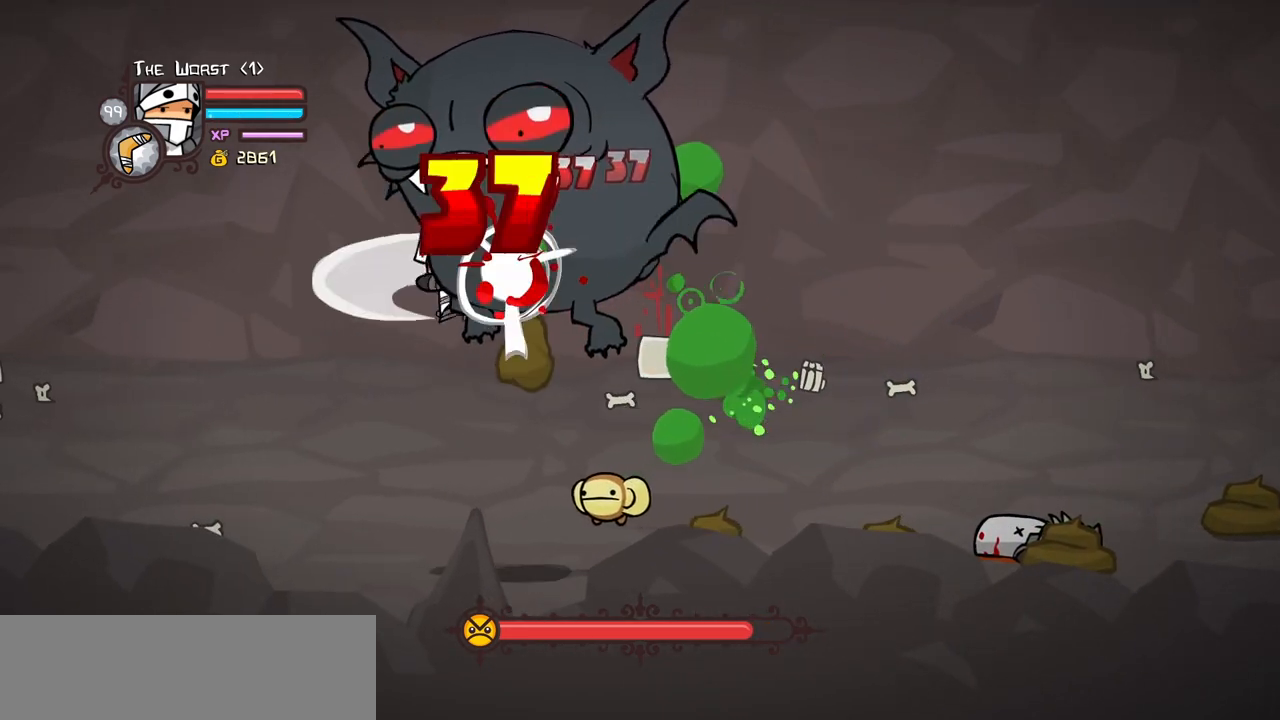
{"keys": ["left"], "events": [[17, "heavy", "down"], [17, "left", "up"], [117, "left", "down"], [300, "heavy", "up"]]}
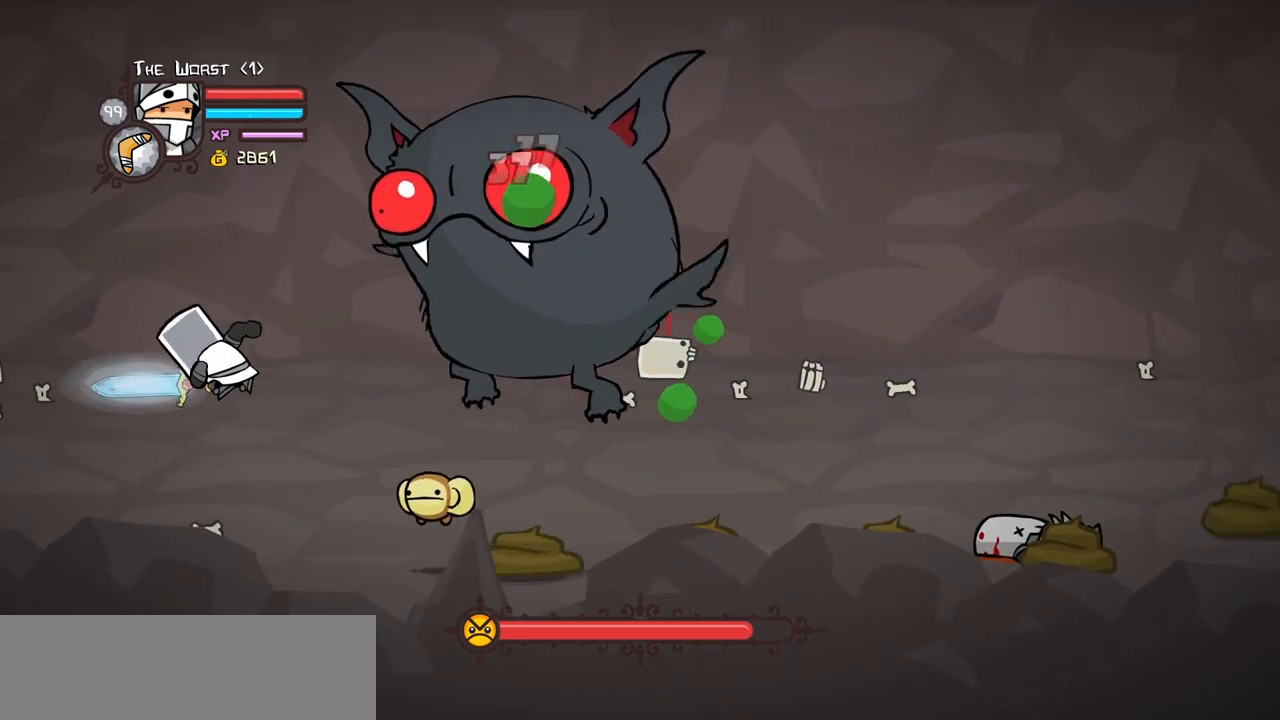
{"keys": ["block", "right"], "events": [[417, "right", "down"], [450, "left", "up"], [500, "block", "down"]]}
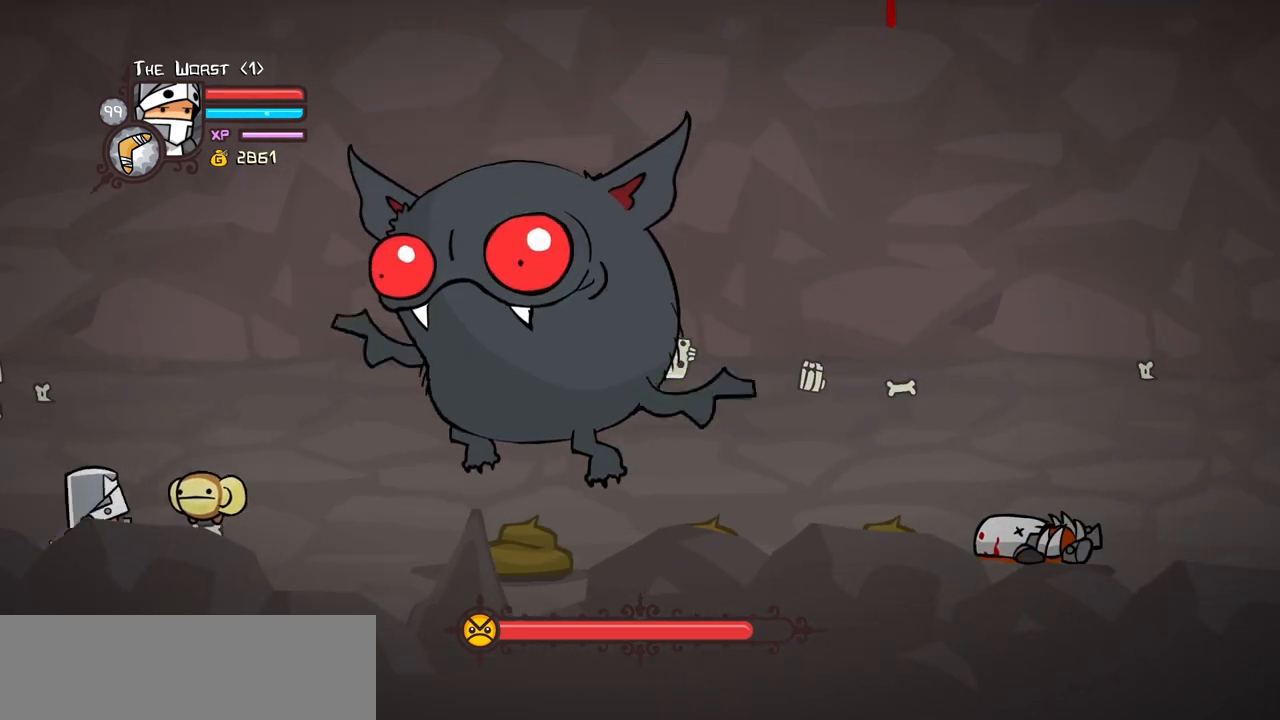
{"keys": ["block", "left"], "events": [[50, "right", "up"], [150, "left", "down"]]}
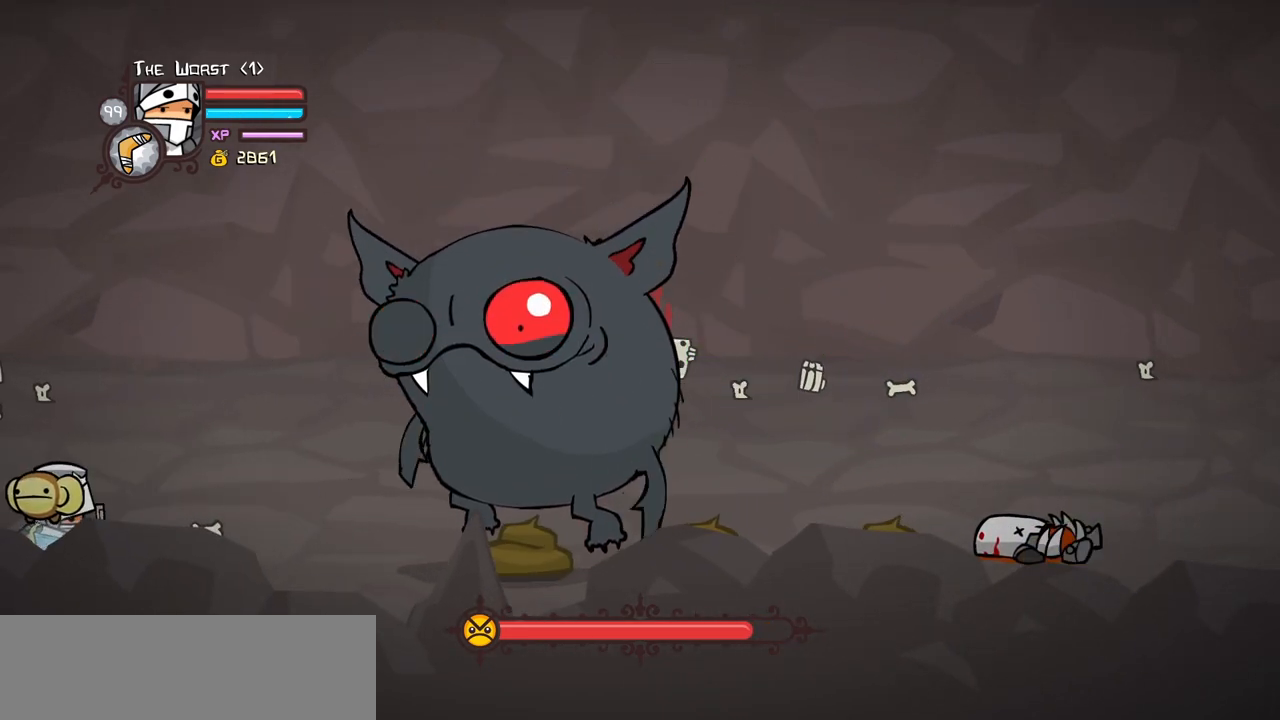
{"keys": ["magic"], "events": [[67, "left", "up"], [167, "block", "up"], [200, "magic", "down"], [250, "heavy", "down"], [483, "heavy", "up"]]}
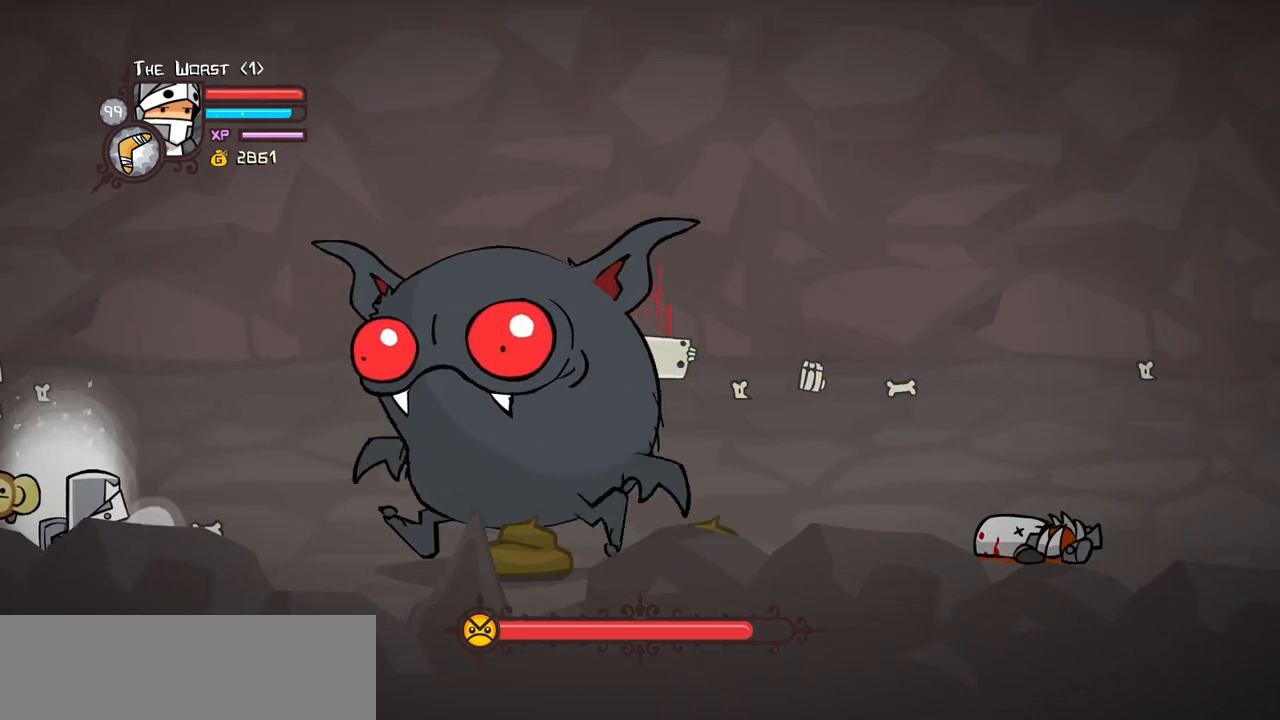
{"keys": ["heavy", "magic"], "events": [[33, "heavy", "down"], [367, "heavy", "up"], [450, "heavy", "down"]]}
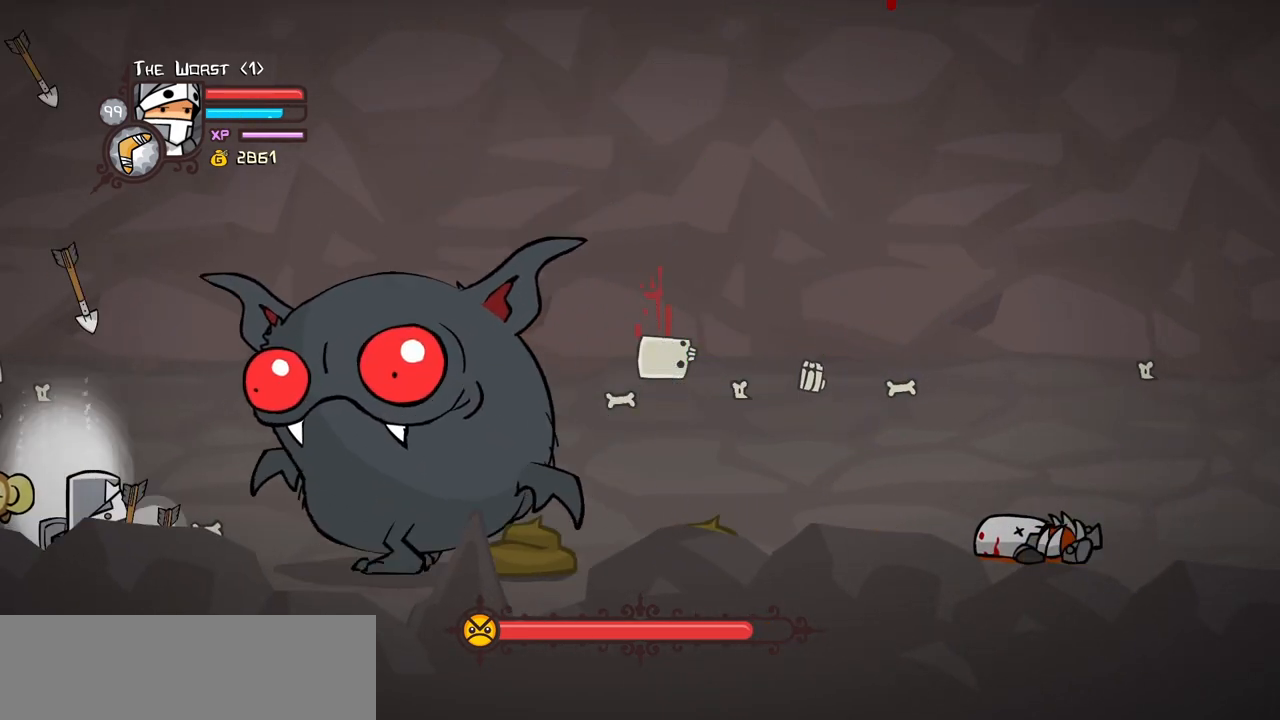
{"keys": [], "events": [[417, "heavy", "up"], [417, "magic", "up"]]}
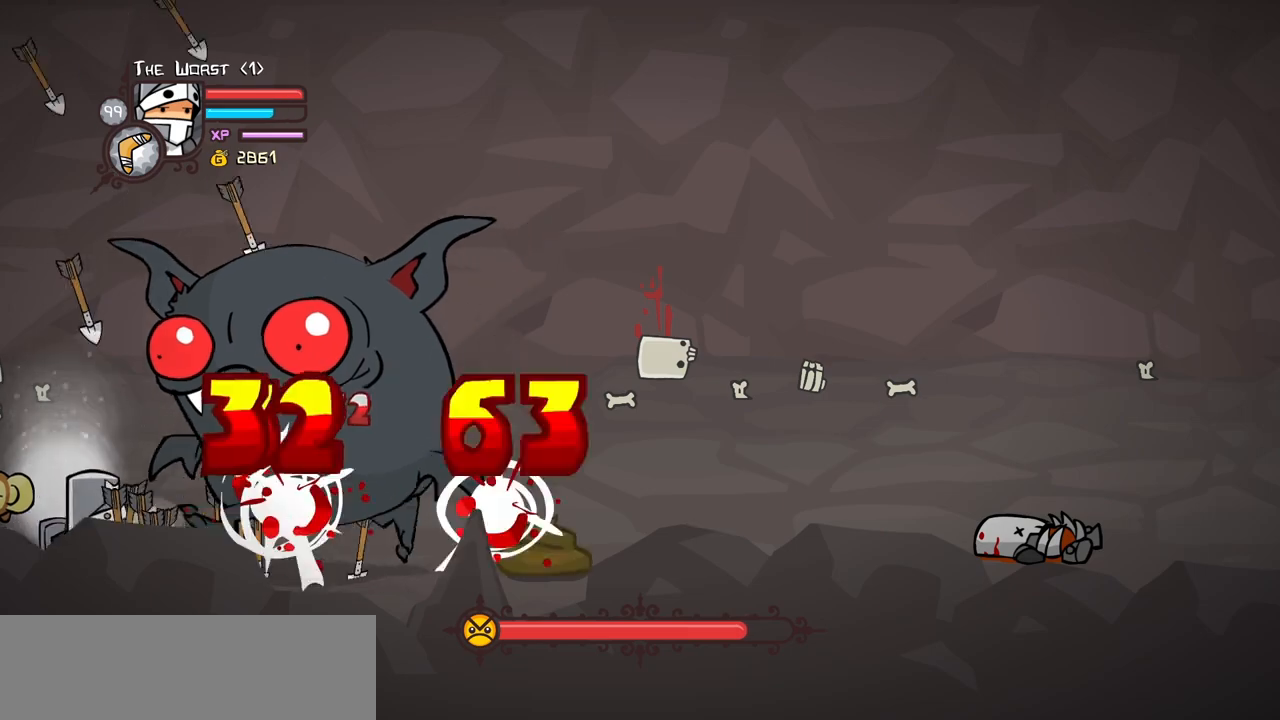
{"keys": ["block"], "events": [[67, "block", "down"]]}
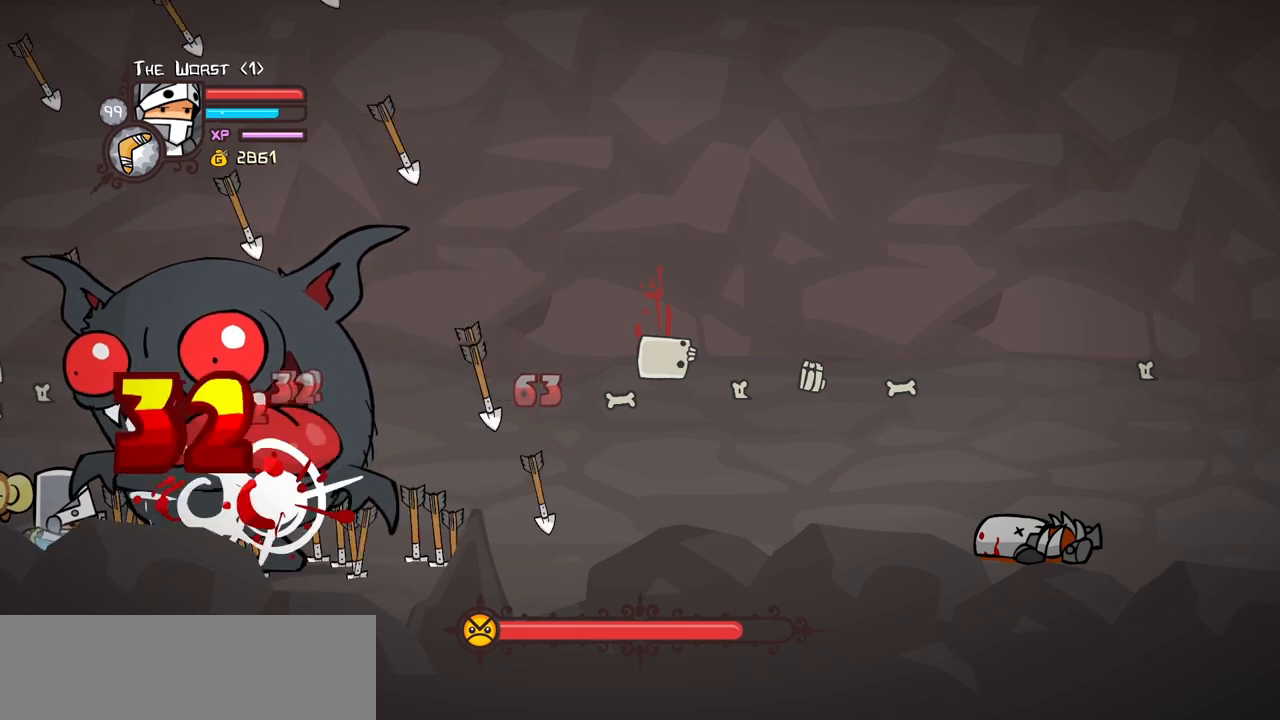
{"keys": ["block", "up"], "events": [[500, "up", "down"]]}
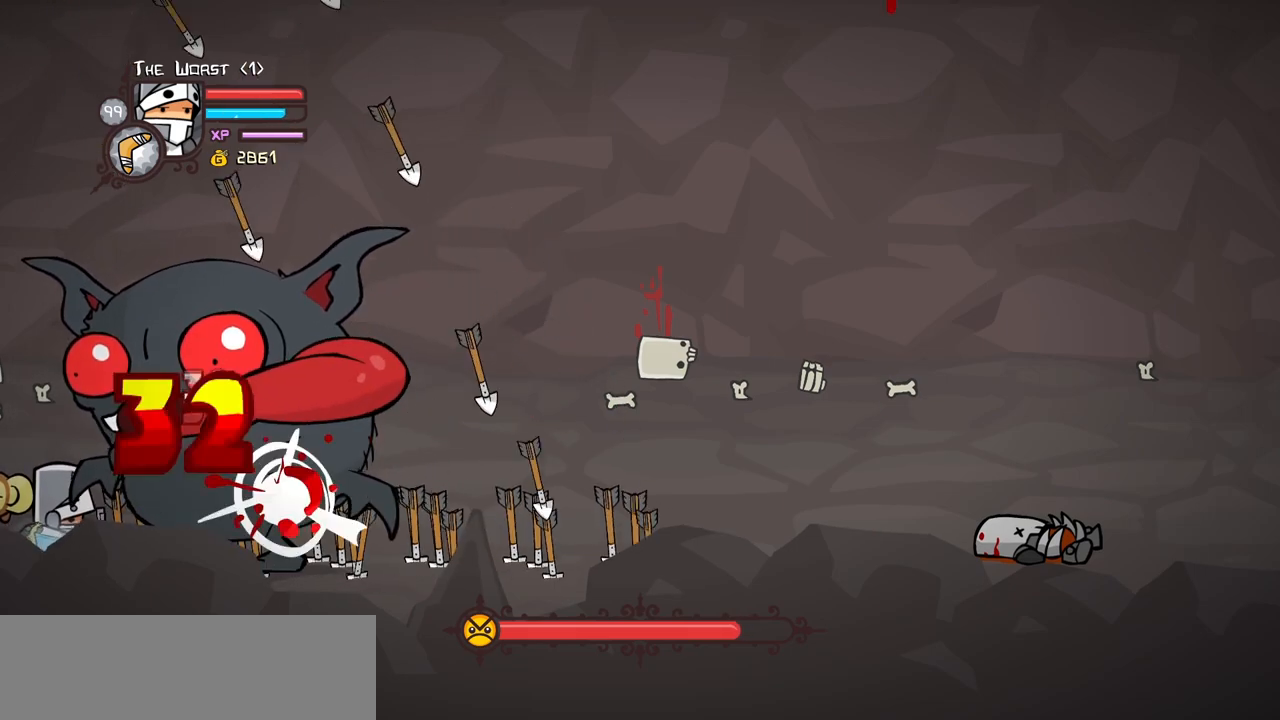
{"keys": ["block"], "events": [[183, "up", "up"]]}
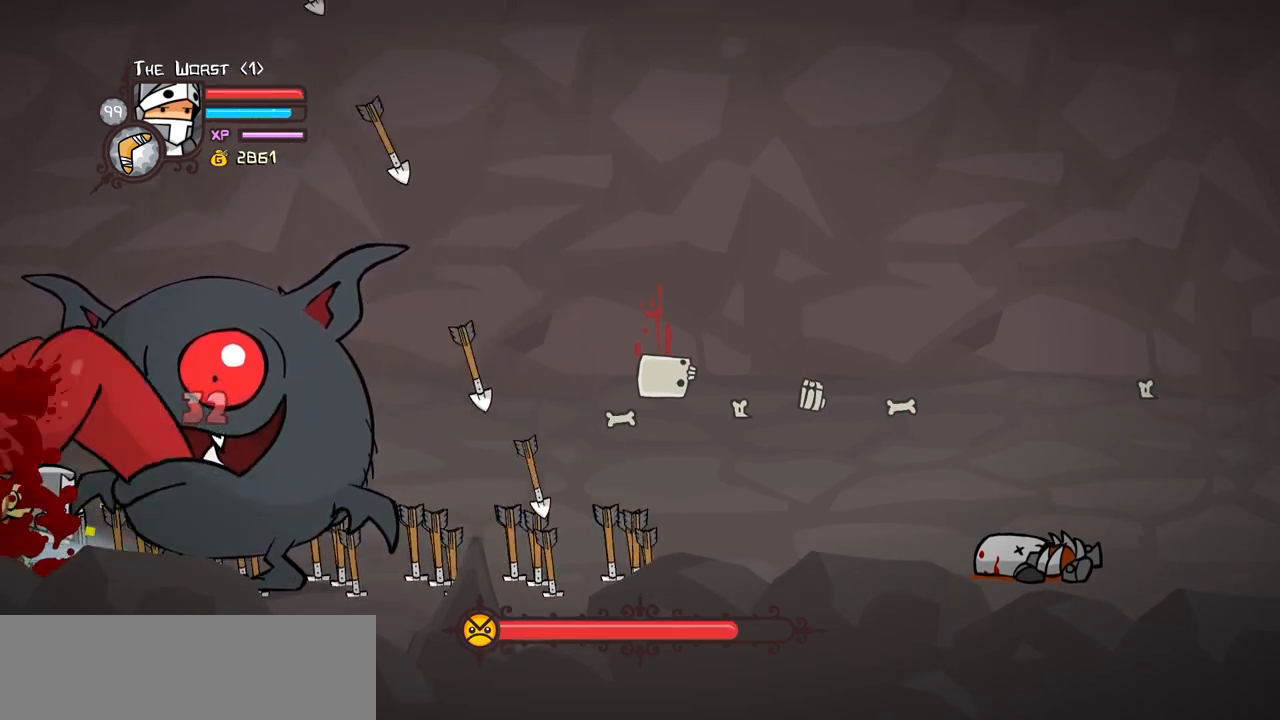
{"keys": ["light"], "events": [[250, "light", "down"], [400, "block", "up"], [400, "light", "up"], [483, "light", "down"]]}
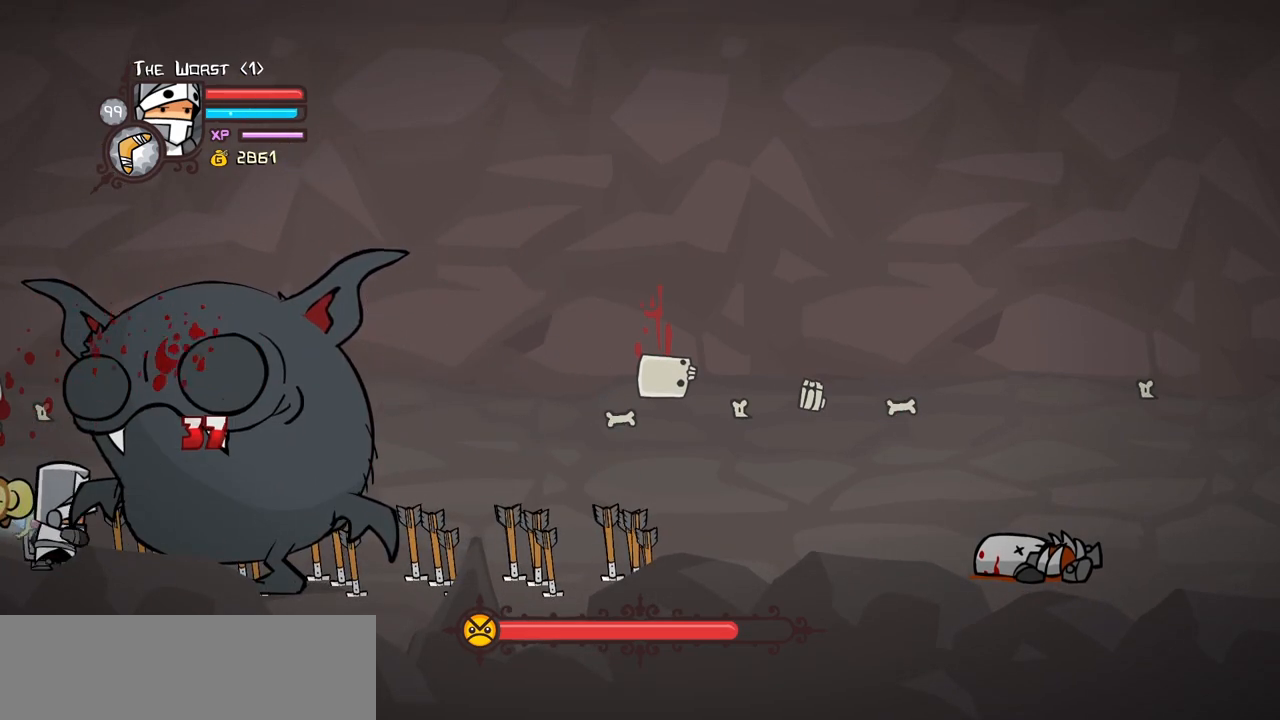
{"keys": ["heavy", "light"], "events": [[167, "light", "up"], [217, "light", "down"], [450, "heavy", "down"]]}